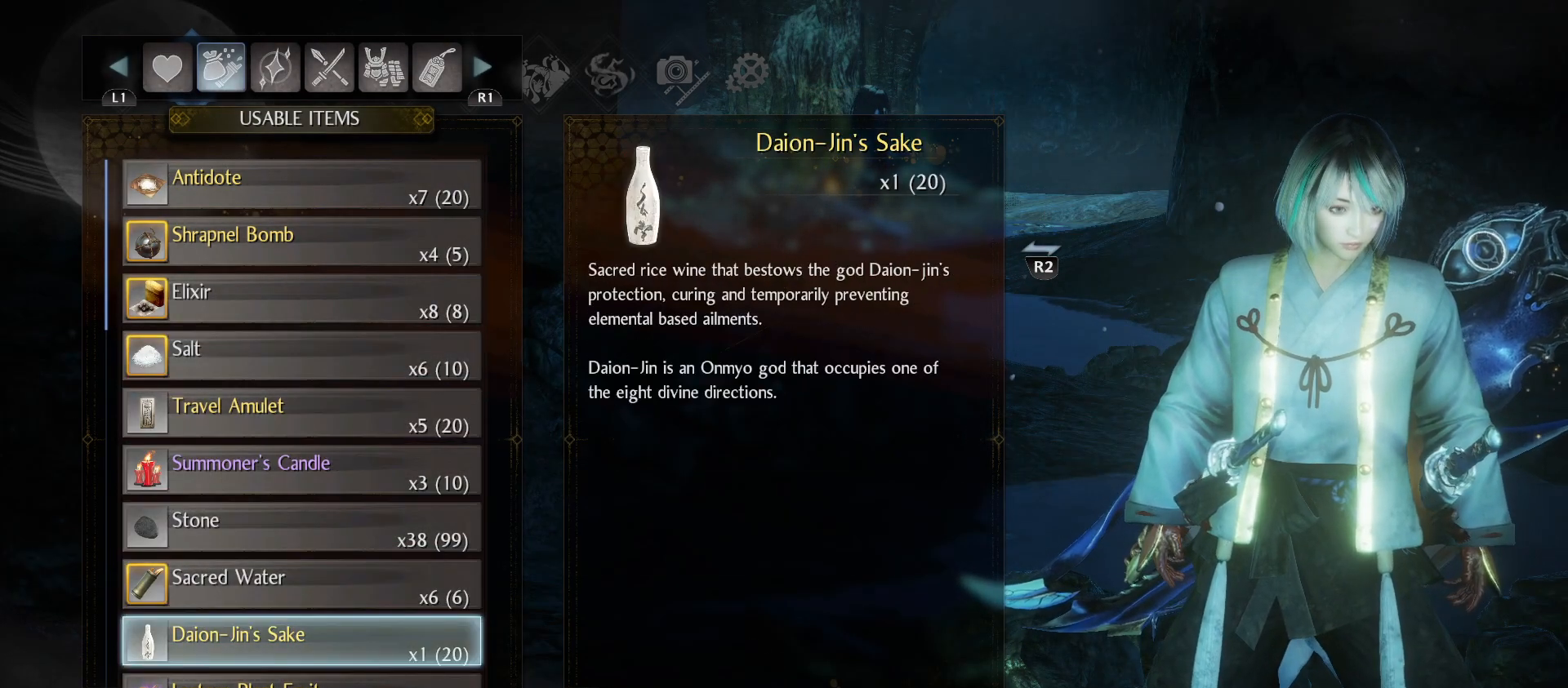
Gameplay with a controller (PlayStation layout); each line is a JSON object with the inputs held at the frame after it. "events" lists button and stick changes between this image and that frame as [ms after this image, input, new state], when the widget could be followed in between.
{"buttons": [], "left_stick": "center", "right_stick": "center", "events": []}
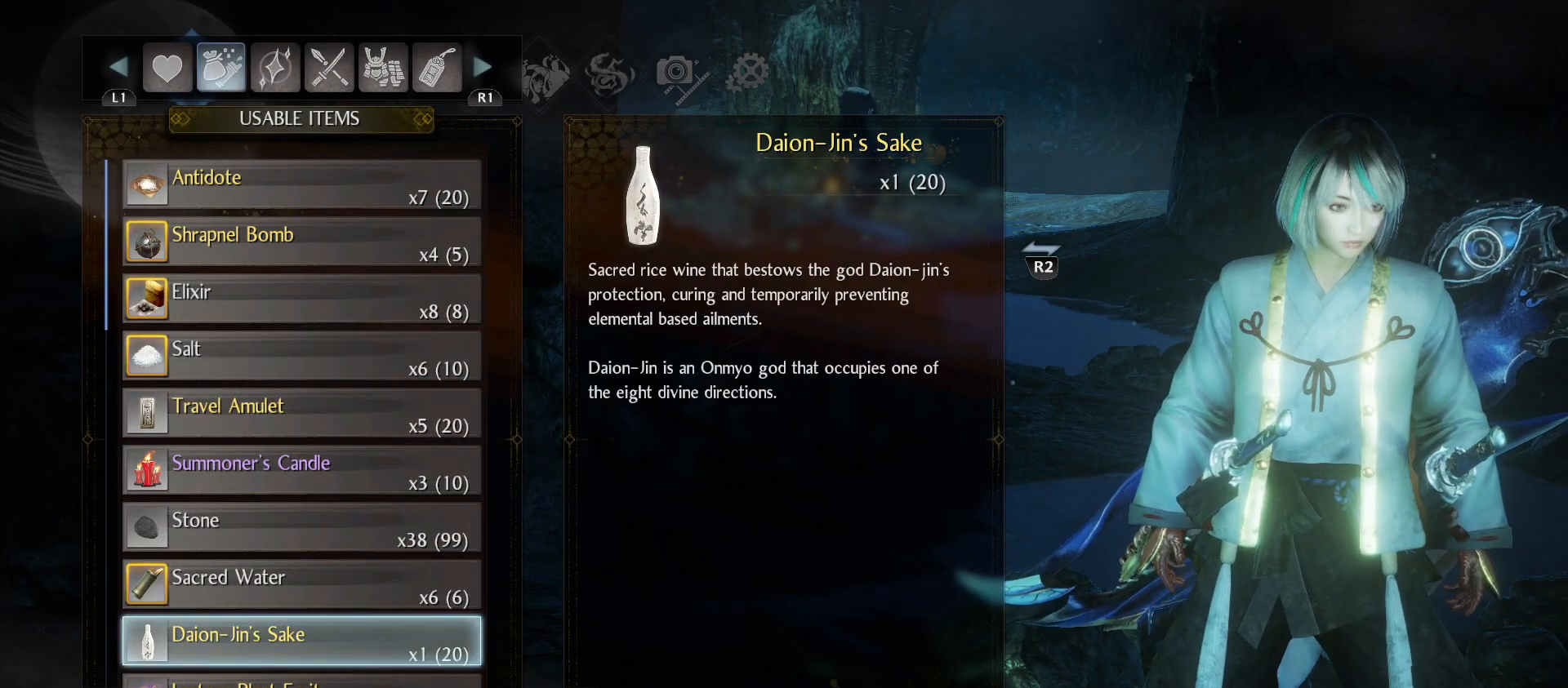
{"buttons": [], "left_stick": "center", "right_stick": "center", "events": []}
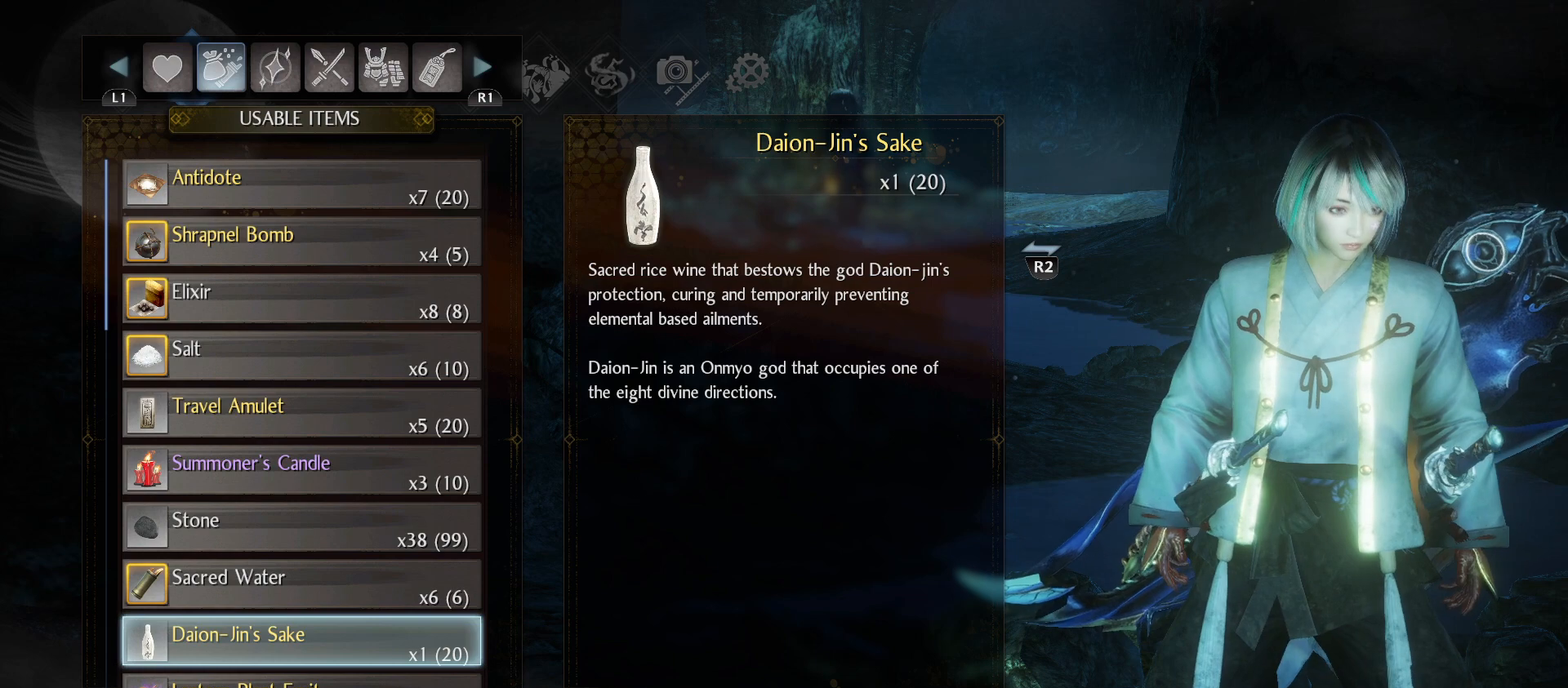
{"buttons": [], "left_stick": "center", "right_stick": "center", "events": [[33, "DPAD_DOWN", "down"], [167, "DPAD_DOWN", "up"], [267, "DPAD_DOWN", "down"], [400, "DPAD_DOWN", "up"]]}
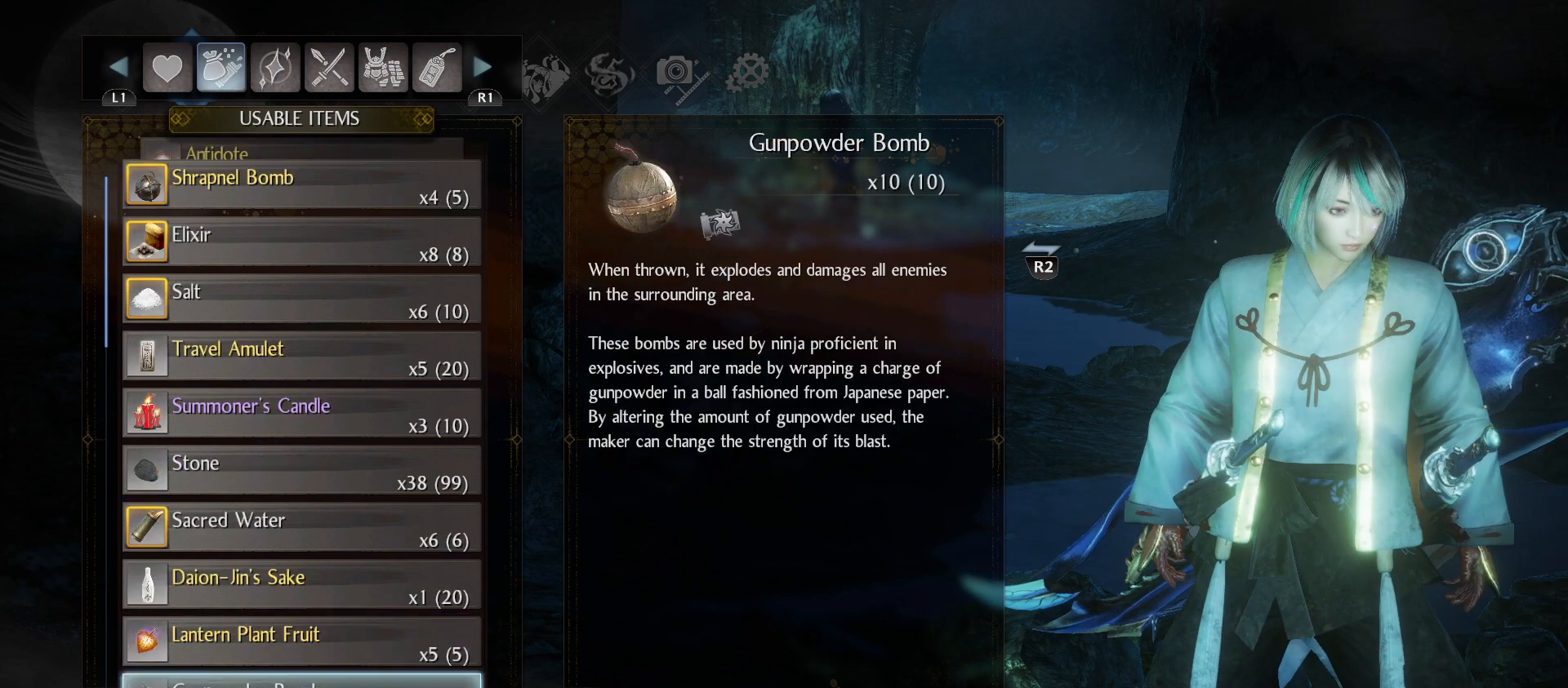
{"buttons": [], "left_stick": "center", "right_stick": "center", "events": [[267, "DPAD_UP", "down"], [367, "DPAD_UP", "up"]]}
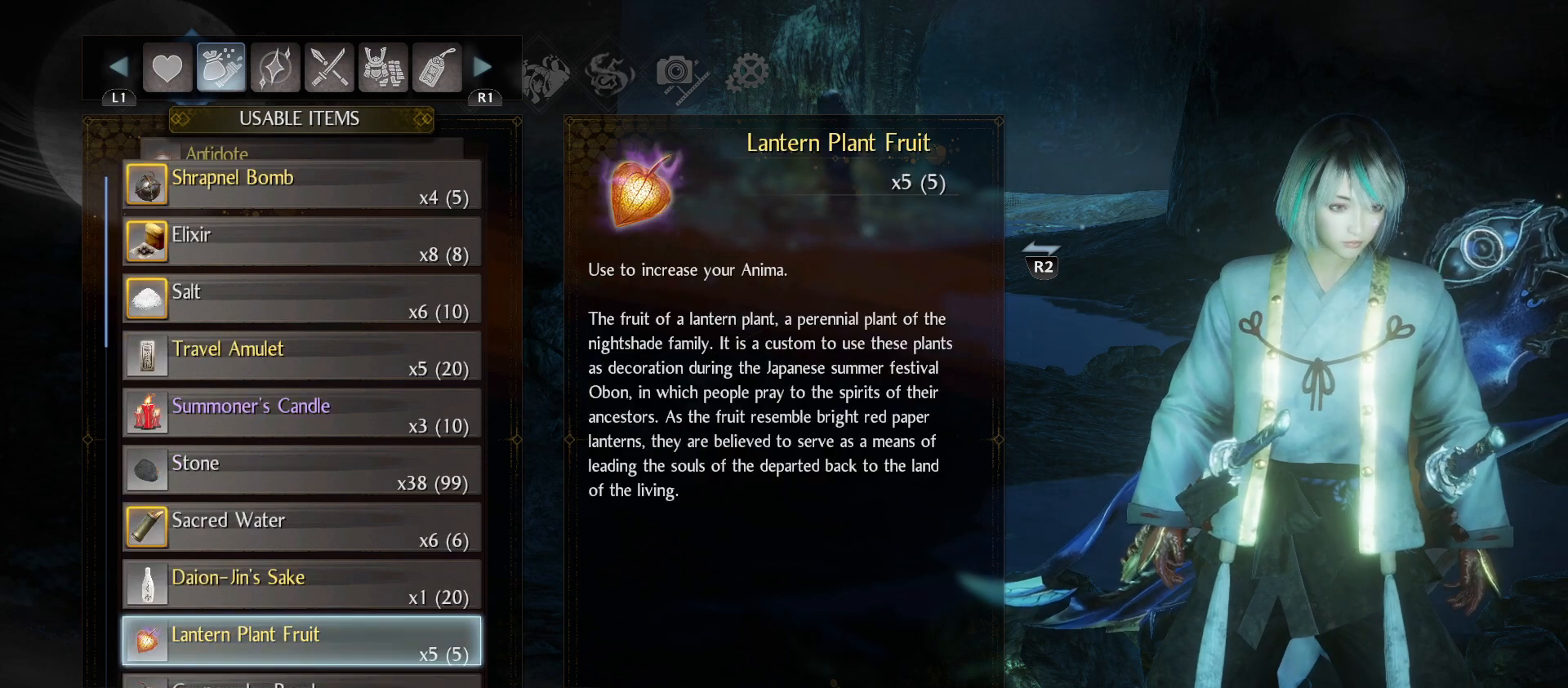
{"buttons": [], "left_stick": "center", "right_stick": "center", "events": [[167, "DPAD_DOWN", "down"], [500, "DPAD_DOWN", "up"]]}
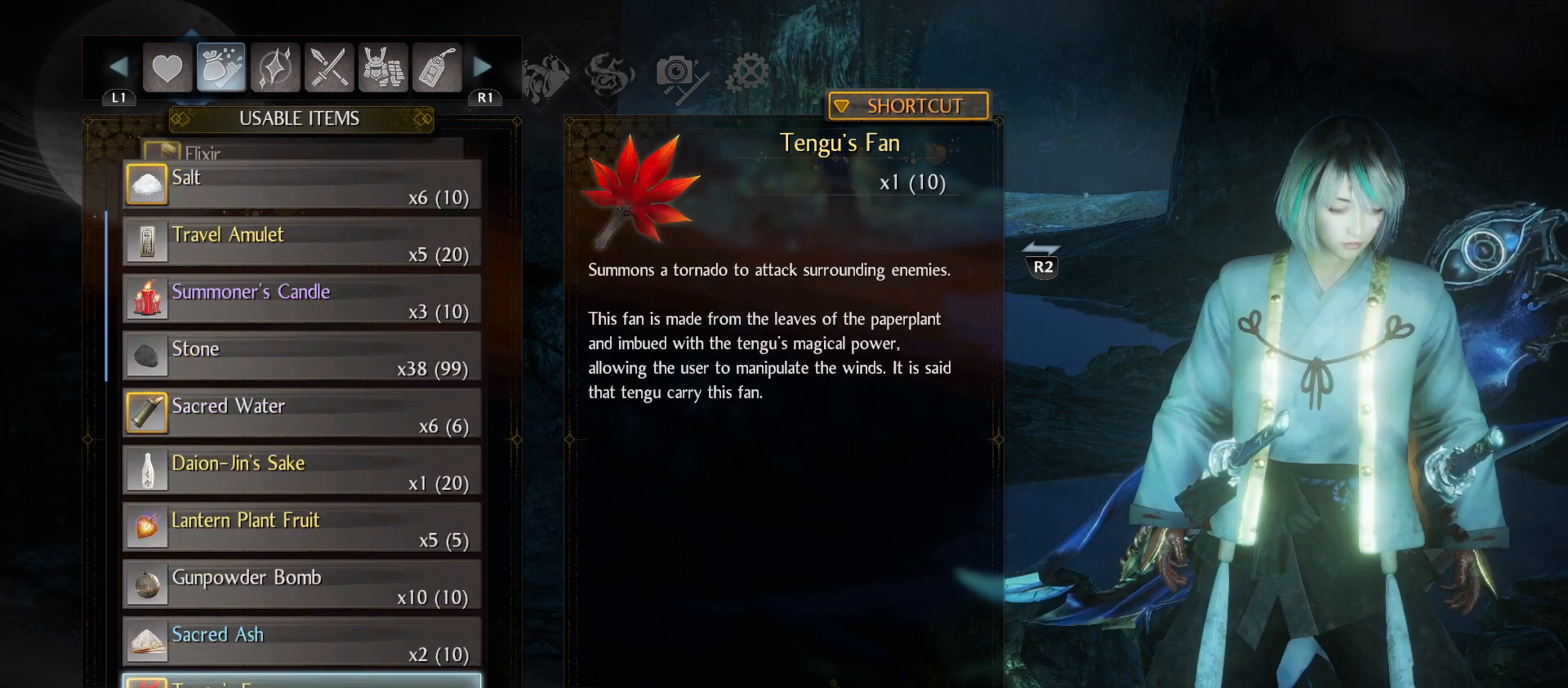
{"buttons": ["DPAD_UP"], "left_stick": "center", "right_stick": "center", "events": [[400, "DPAD_UP", "down"]]}
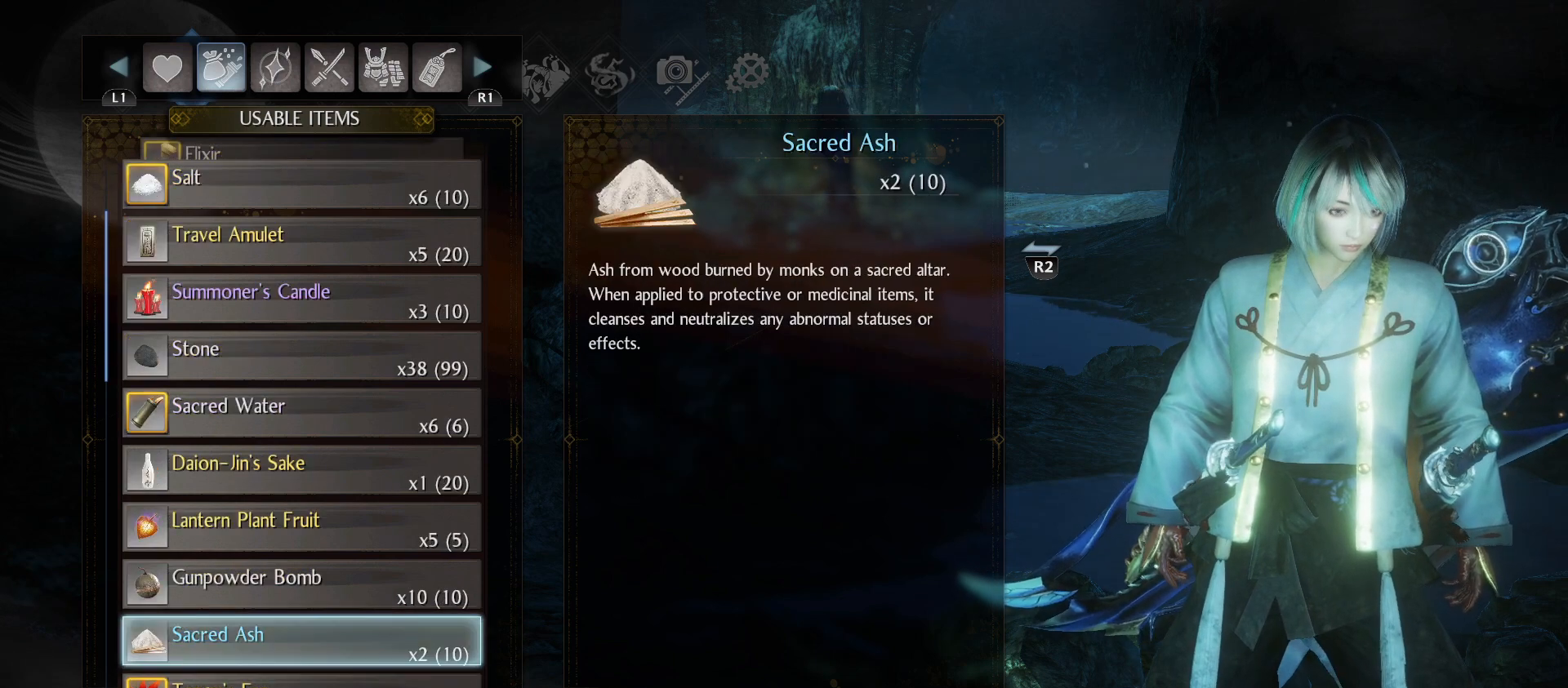
{"buttons": [], "left_stick": "center", "right_stick": "center", "events": [[33, "DPAD_UP", "up"], [133, "DPAD_UP", "down"], [200, "DPAD_UP", "up"]]}
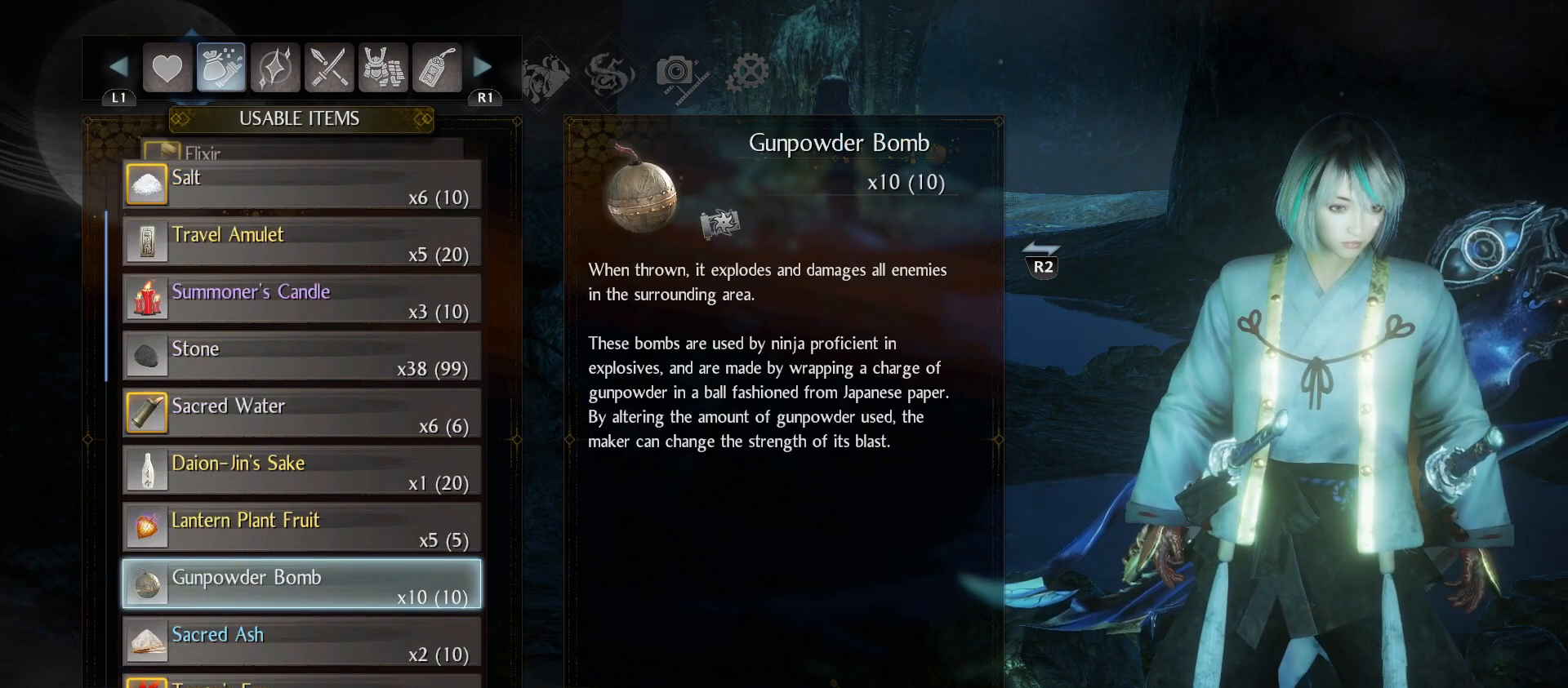
{"buttons": [], "left_stick": "center", "right_stick": "center", "events": []}
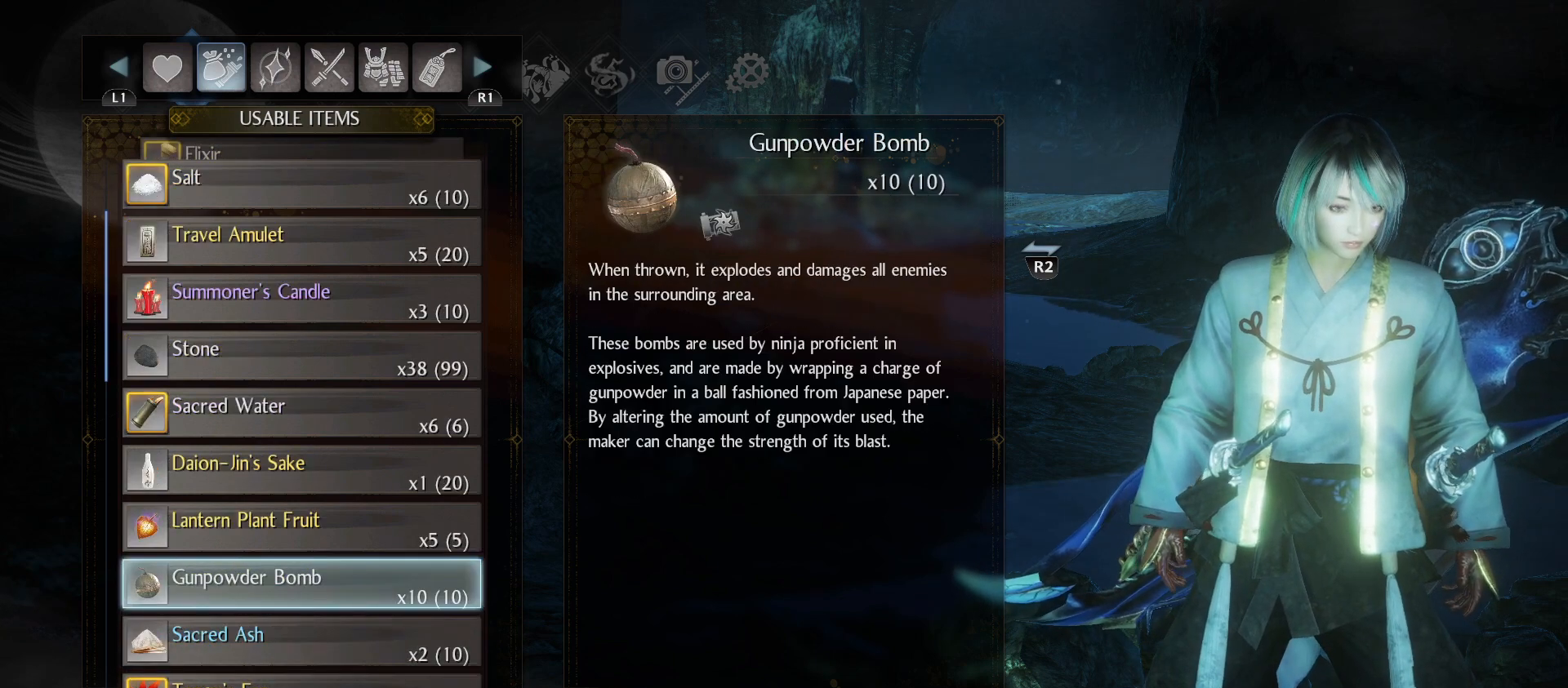
{"buttons": [], "left_stick": "center", "right_stick": "center", "events": []}
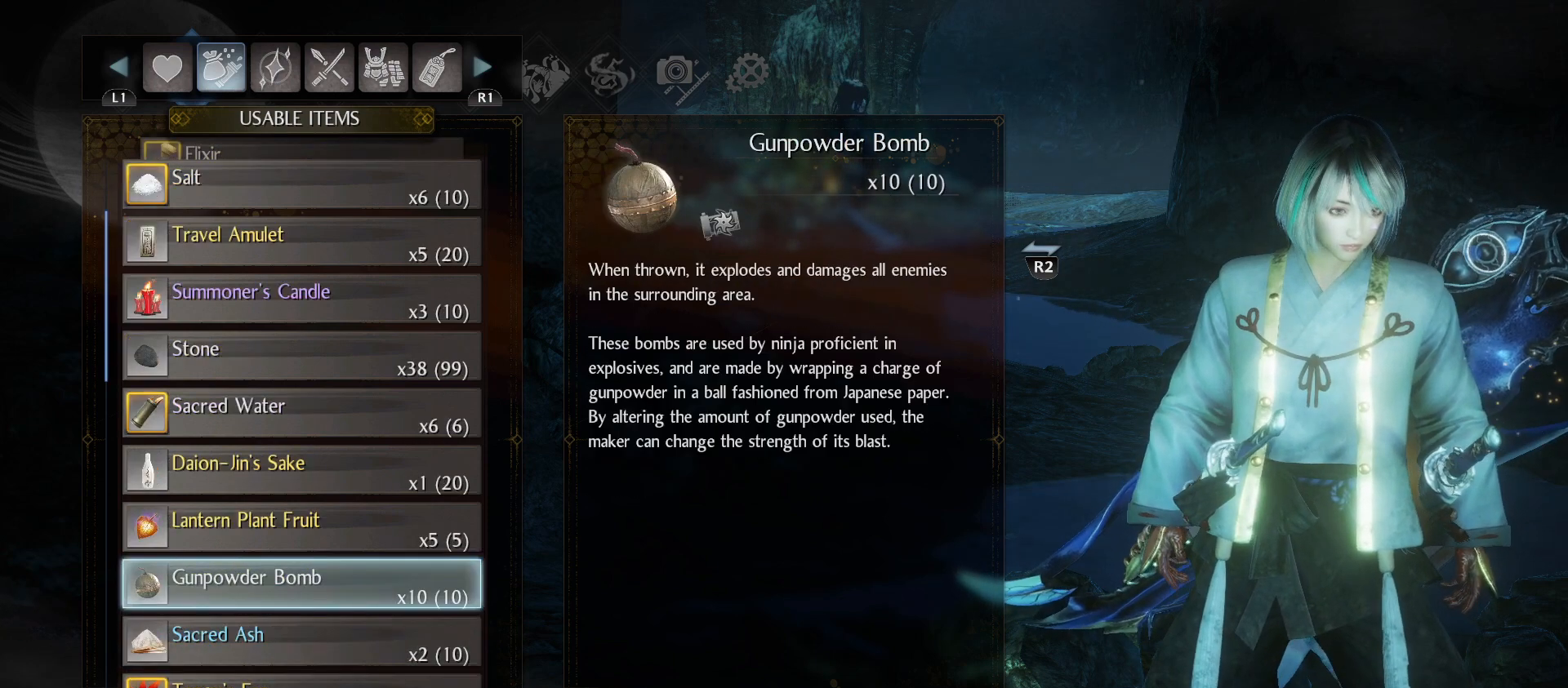
{"buttons": [], "left_stick": "center", "right_stick": "center", "events": []}
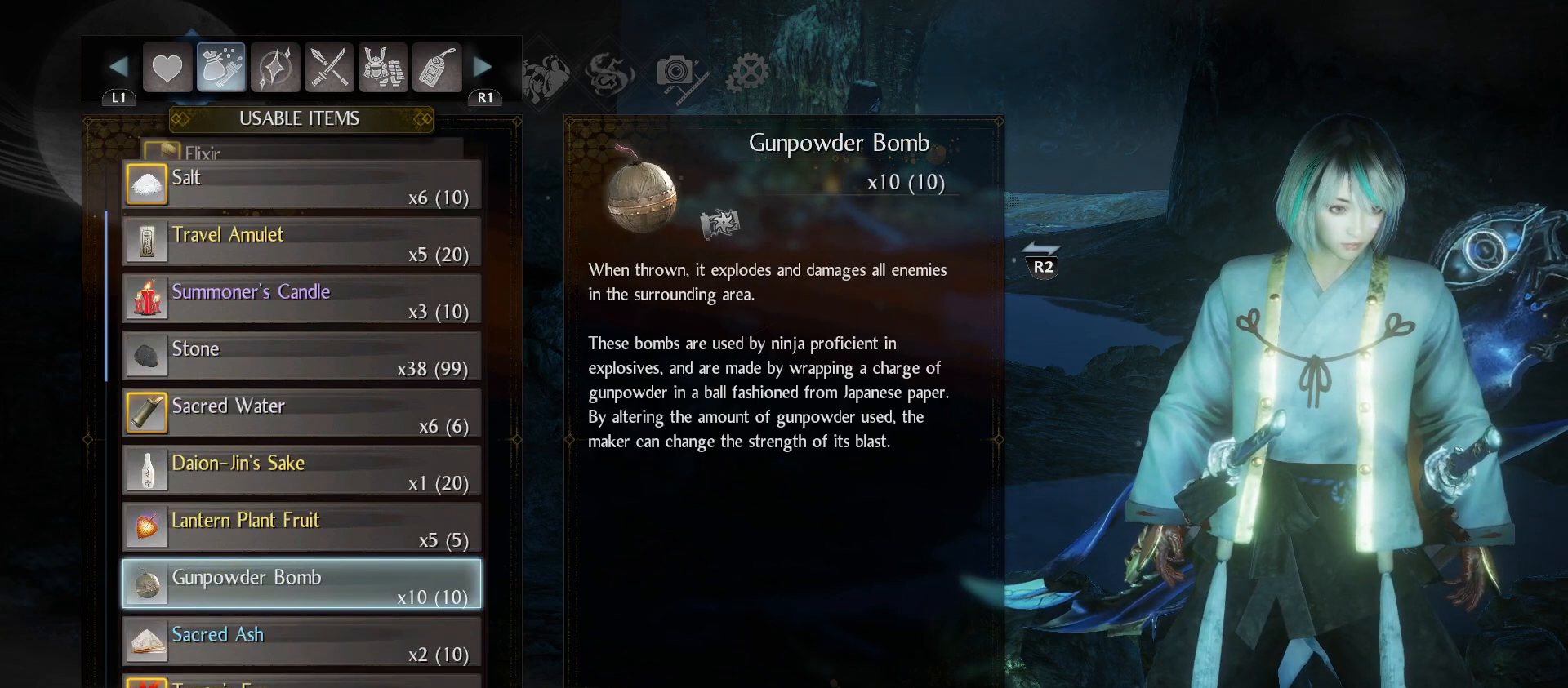
{"buttons": [], "left_stick": "center", "right_stick": "center", "events": [[100, "CROSS", "down"], [233, "CROSS", "up"]]}
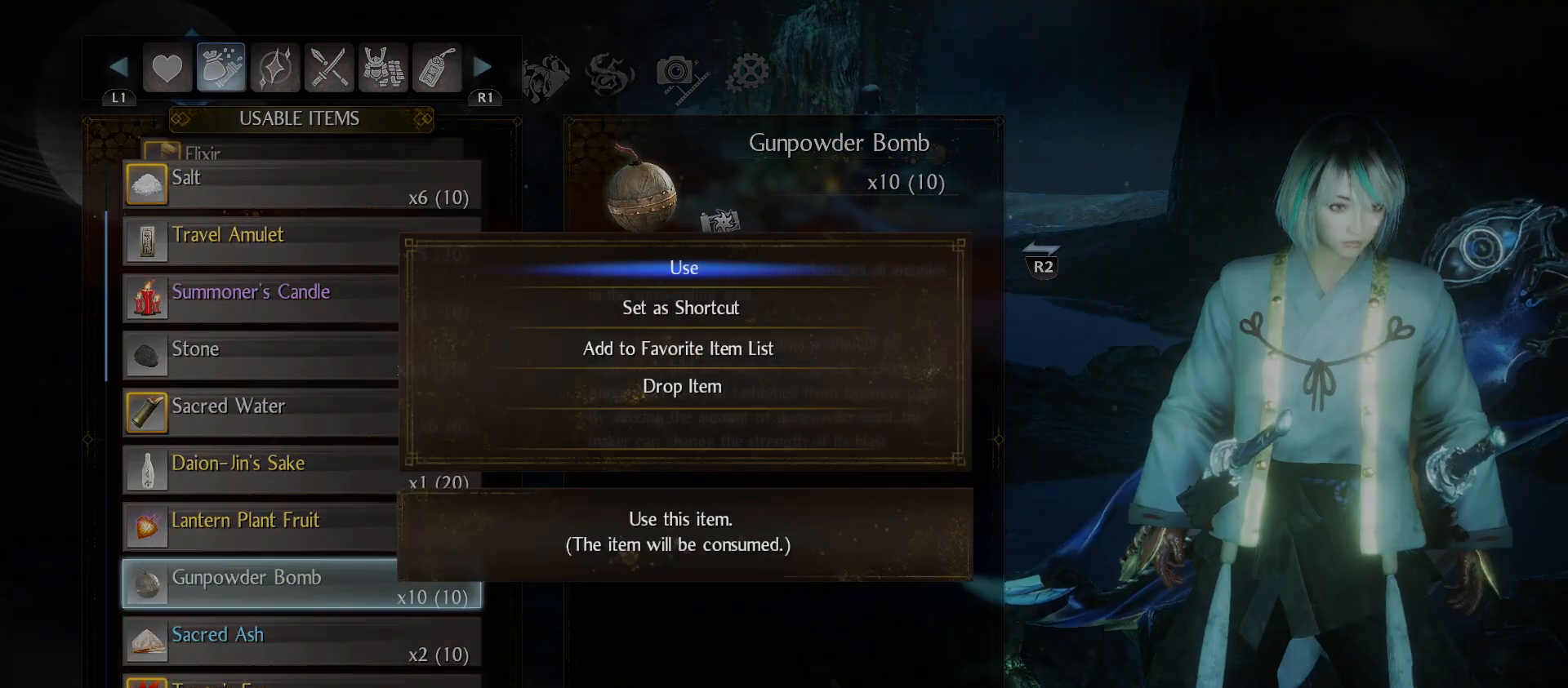
{"buttons": ["CROSS"], "left_stick": "center", "right_stick": "center", "events": [[167, "DPAD_DOWN", "down"], [300, "DPAD_DOWN", "up"], [467, "CROSS", "down"]]}
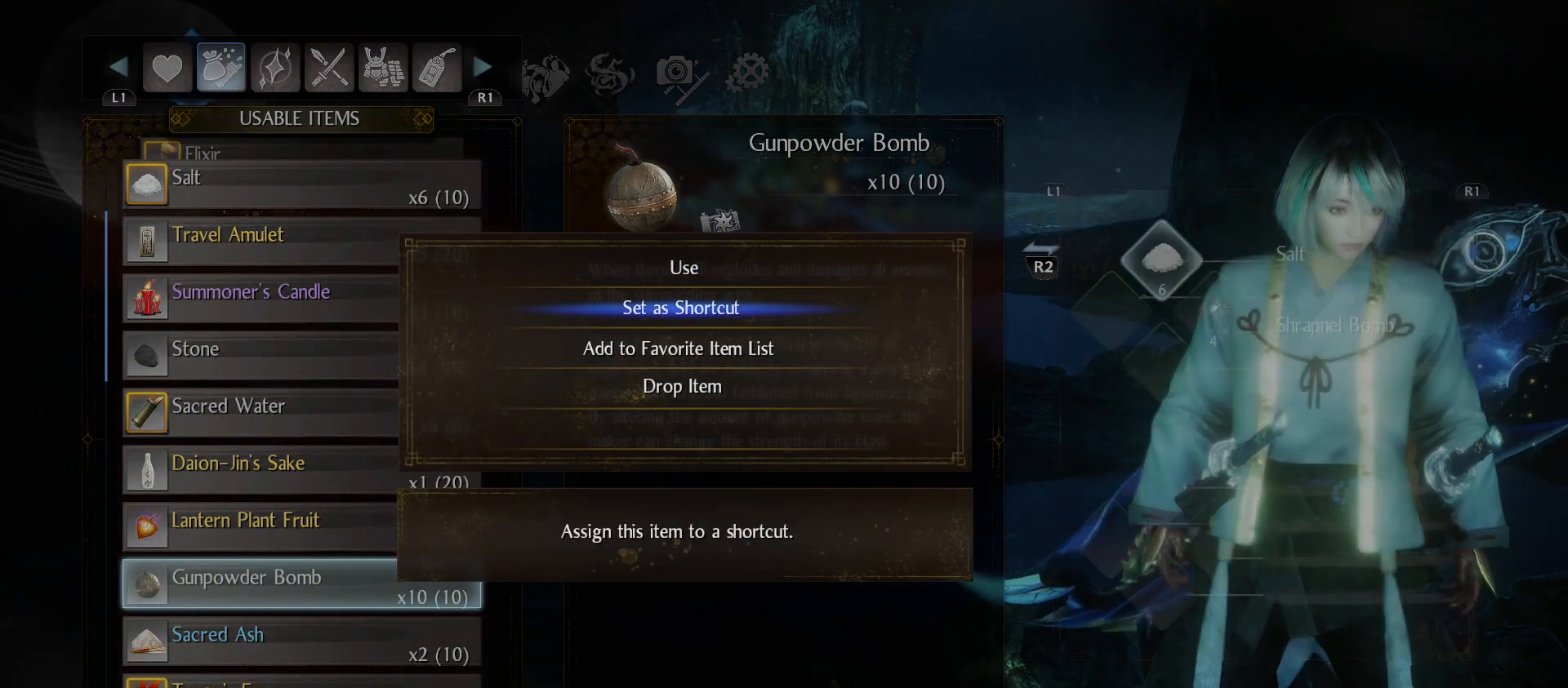
{"buttons": ["DPAD_DOWN"], "left_stick": "center", "right_stick": "center", "events": [[100, "CROSS", "up"], [400, "DPAD_DOWN", "down"]]}
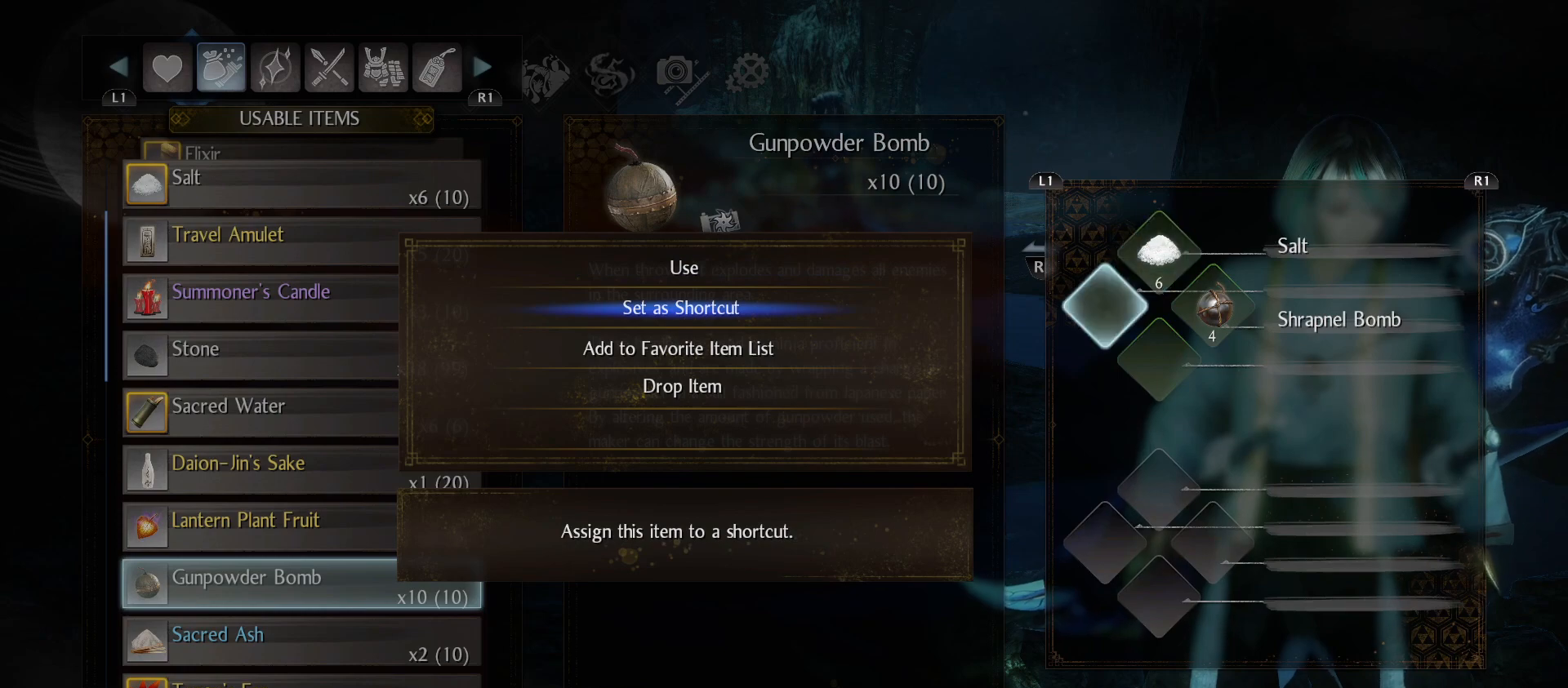
{"buttons": ["CROSS"], "left_stick": "center", "right_stick": "center", "events": [[33, "DPAD_DOWN", "up"], [133, "DPAD_DOWN", "down"], [233, "DPAD_DOWN", "up"], [500, "CROSS", "down"]]}
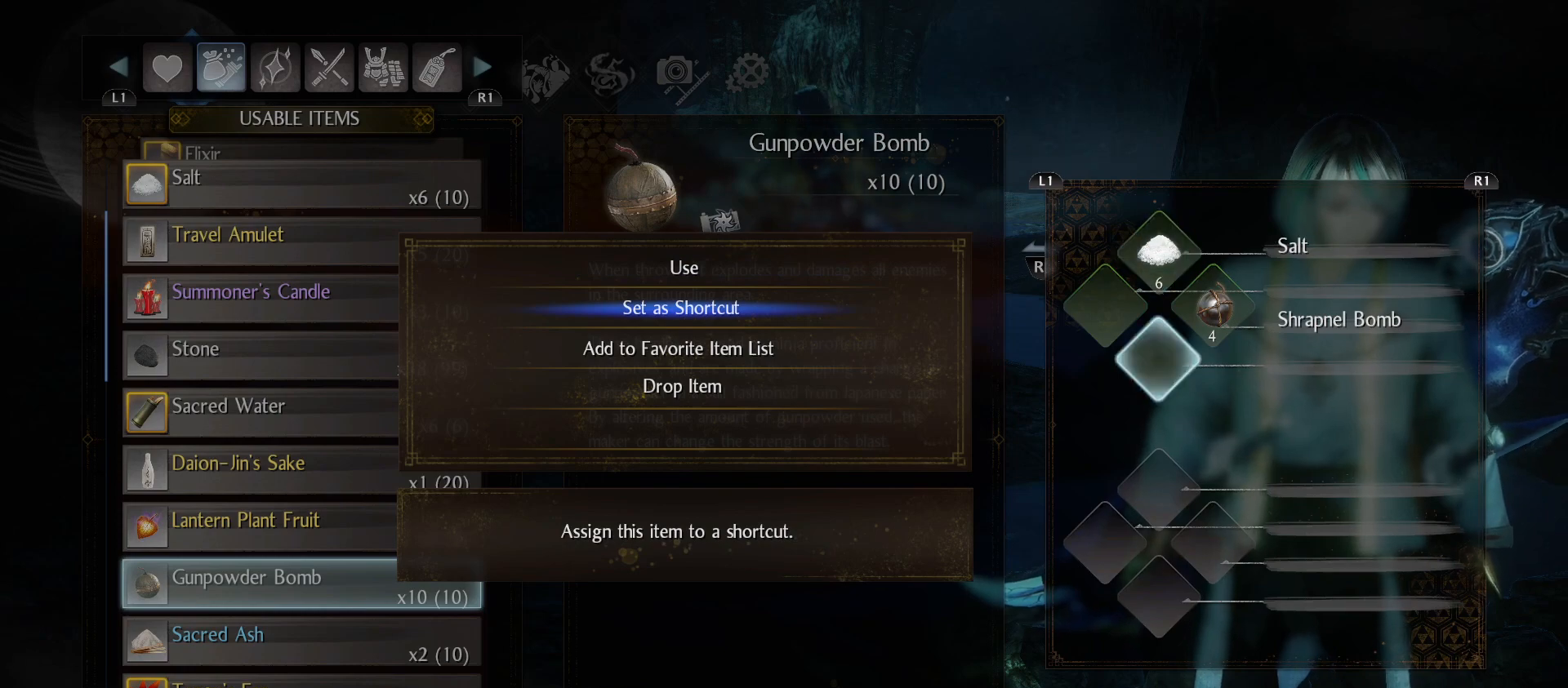
{"buttons": [], "left_stick": "center", "right_stick": "center", "events": [[100, "CROSS", "up"]]}
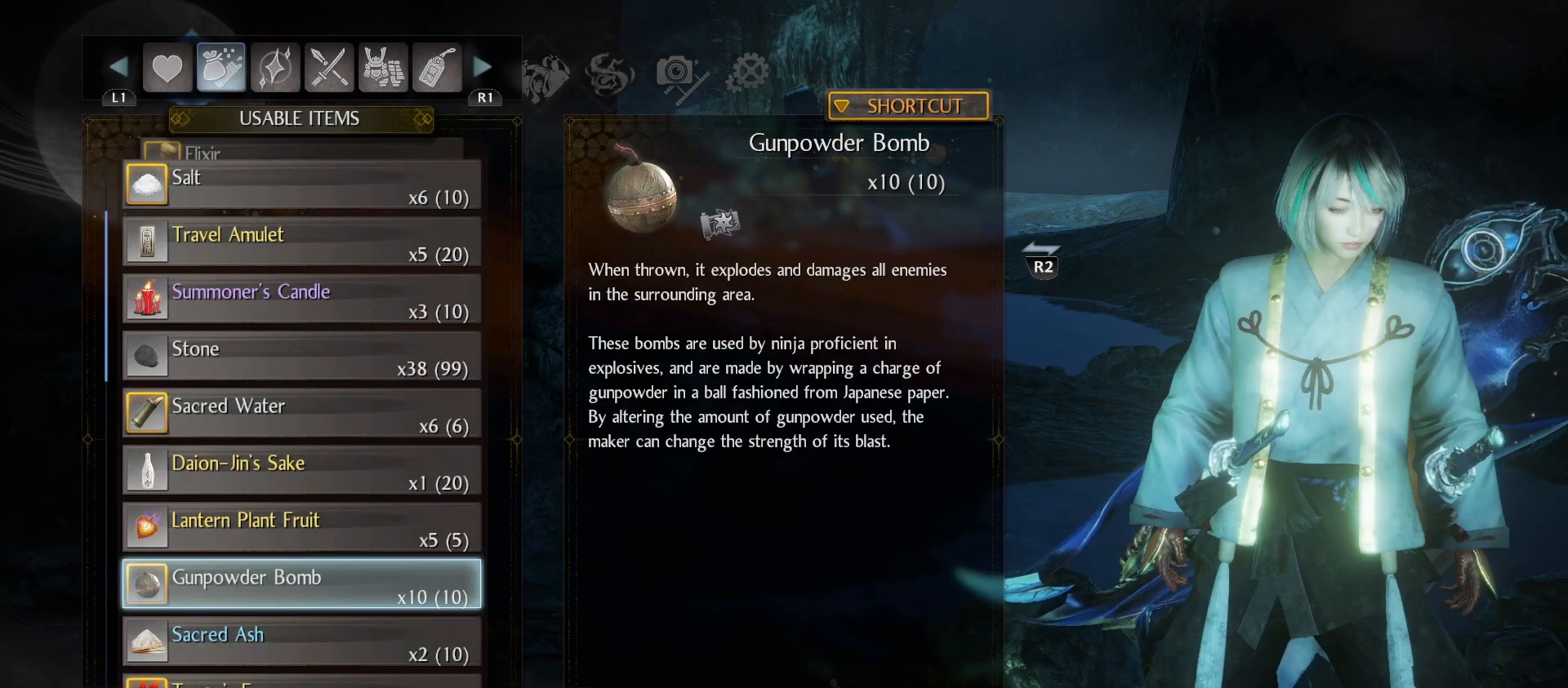
{"buttons": ["DPAD_DOWN"], "left_stick": "center", "right_stick": "center", "events": [[500, "DPAD_DOWN", "down"]]}
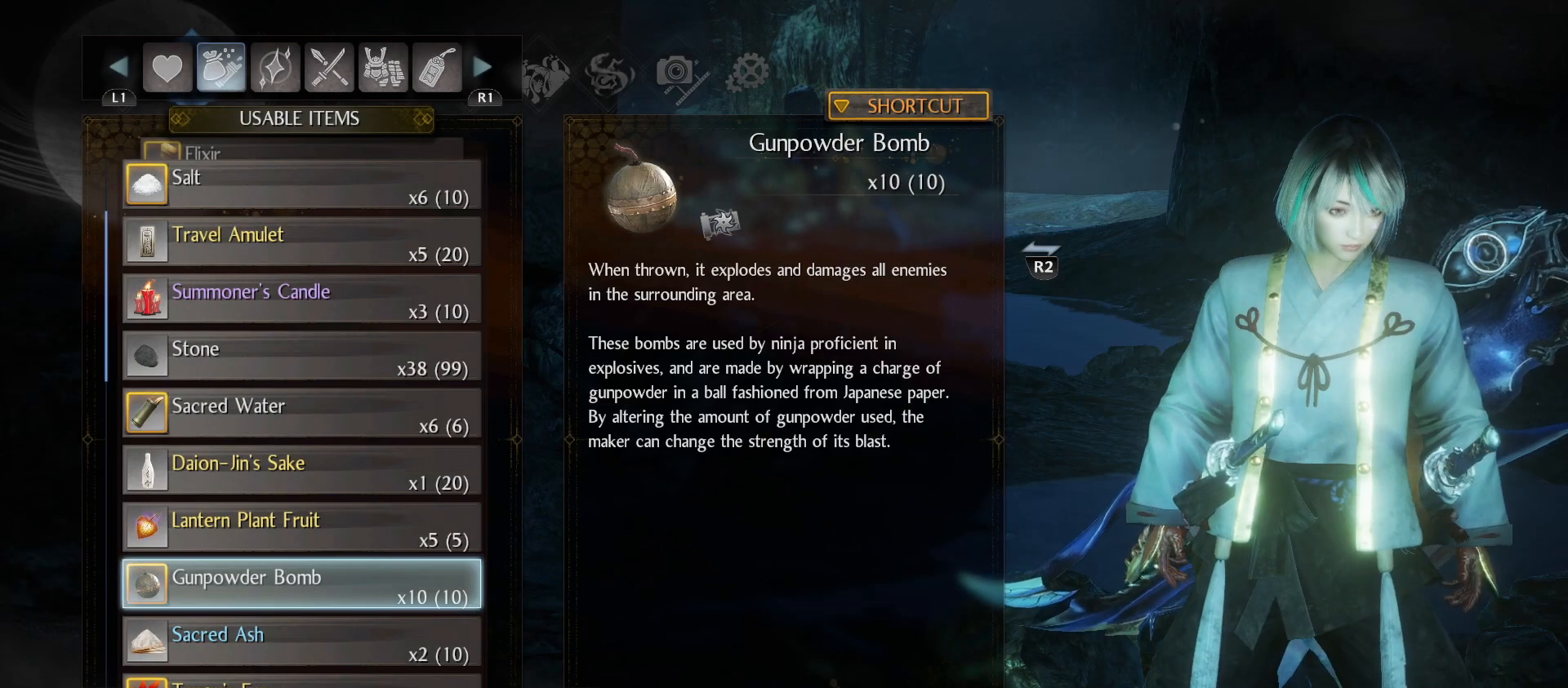
{"buttons": [], "left_stick": "center", "right_stick": "center", "events": [[100, "DPAD_DOWN", "up"]]}
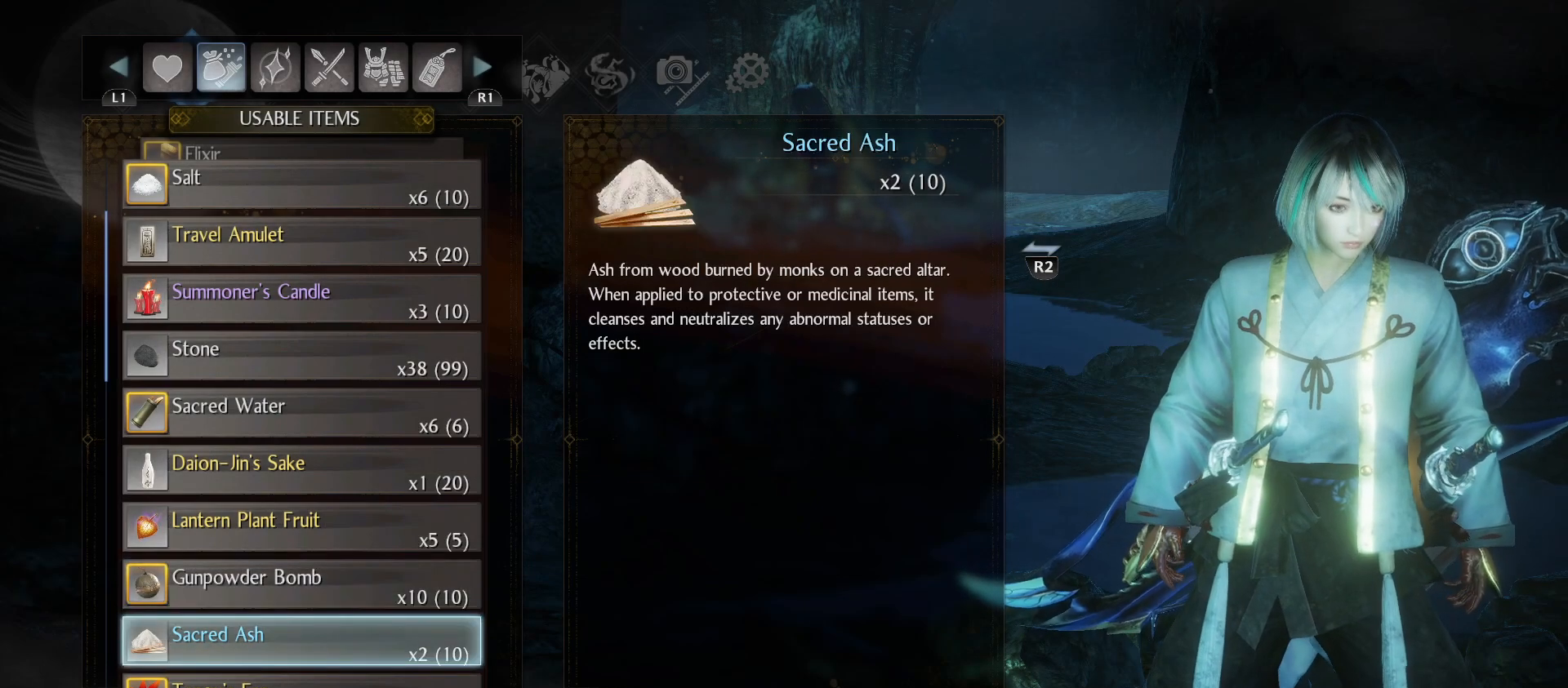
{"buttons": [], "left_stick": "center", "right_stick": "center", "events": []}
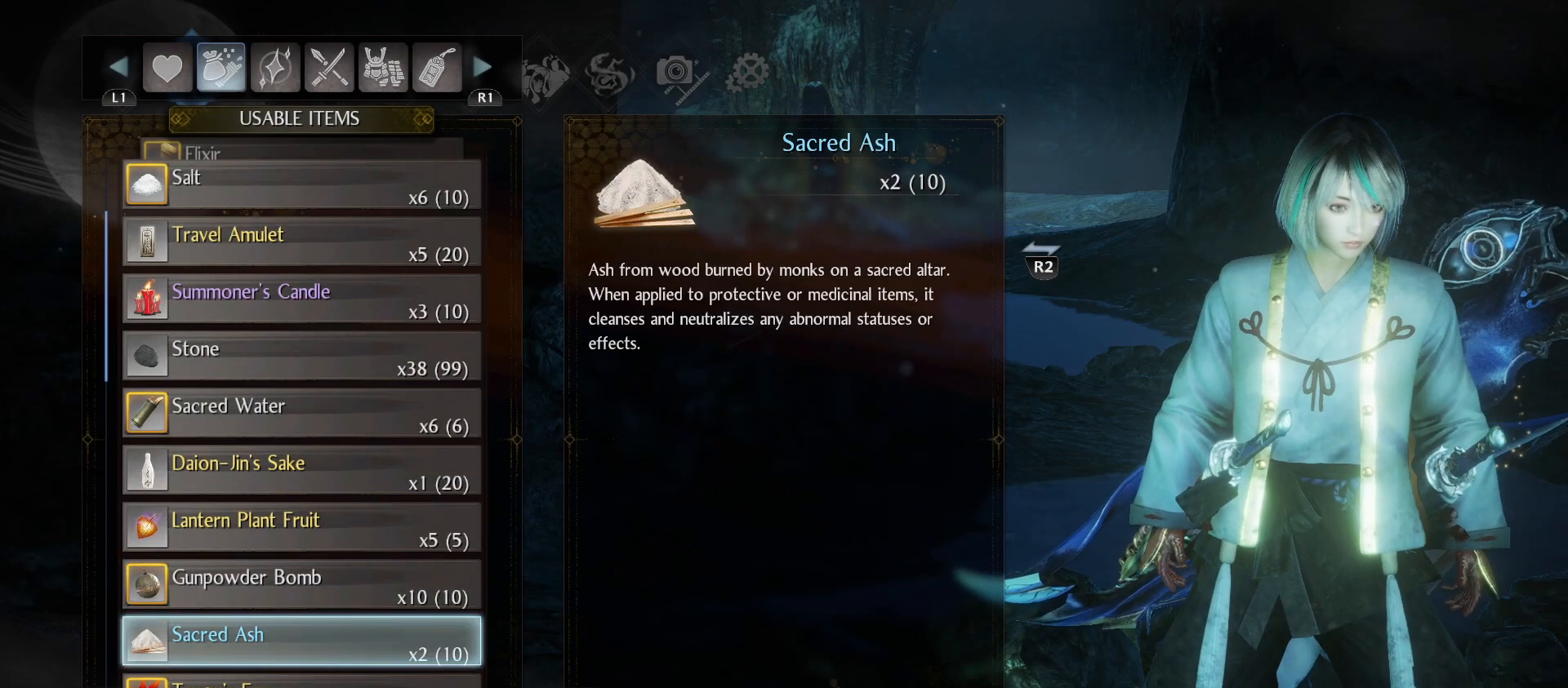
{"buttons": [], "left_stick": "center", "right_stick": "center", "events": []}
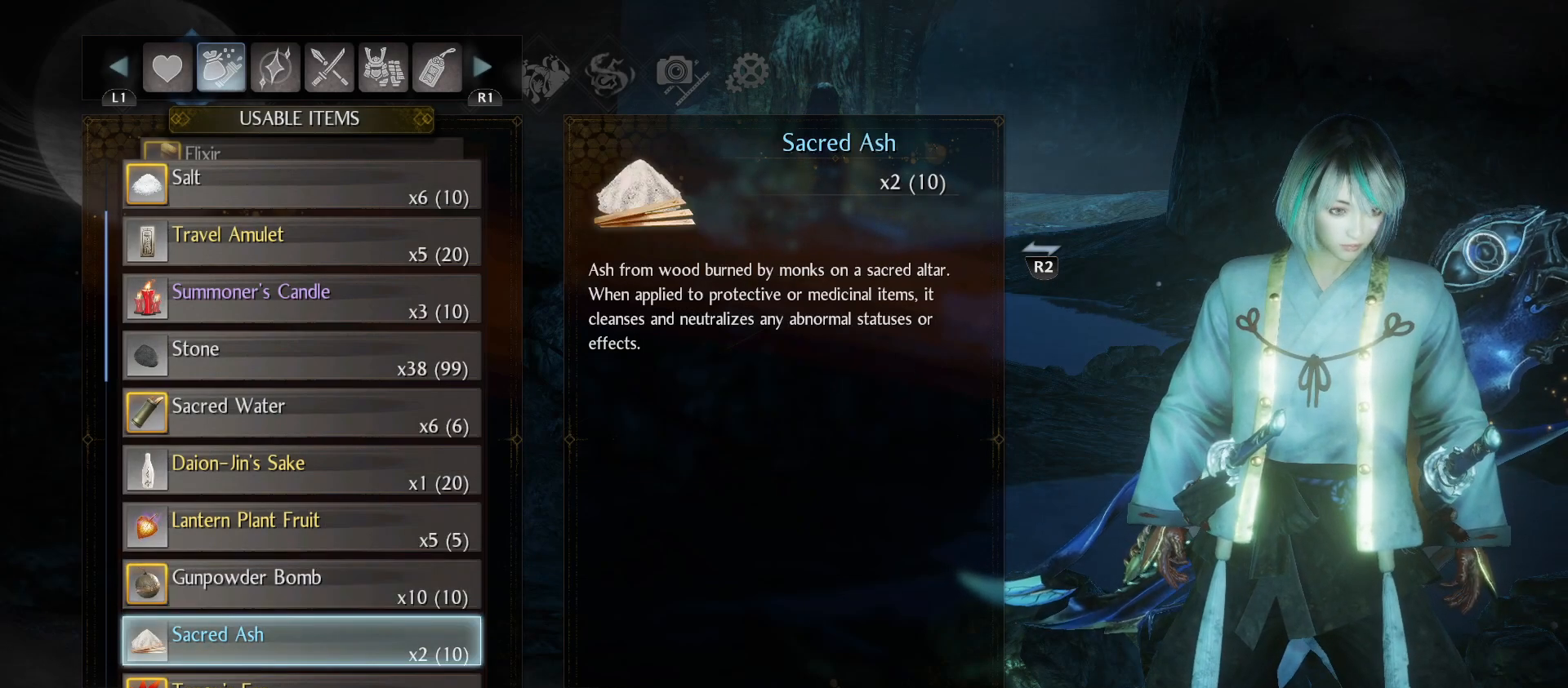
{"buttons": [], "left_stick": "center", "right_stick": "center", "events": [[33, "DPAD_DOWN", "down"], [167, "DPAD_DOWN", "up"], [267, "DPAD_DOWN", "down"], [400, "DPAD_DOWN", "up"]]}
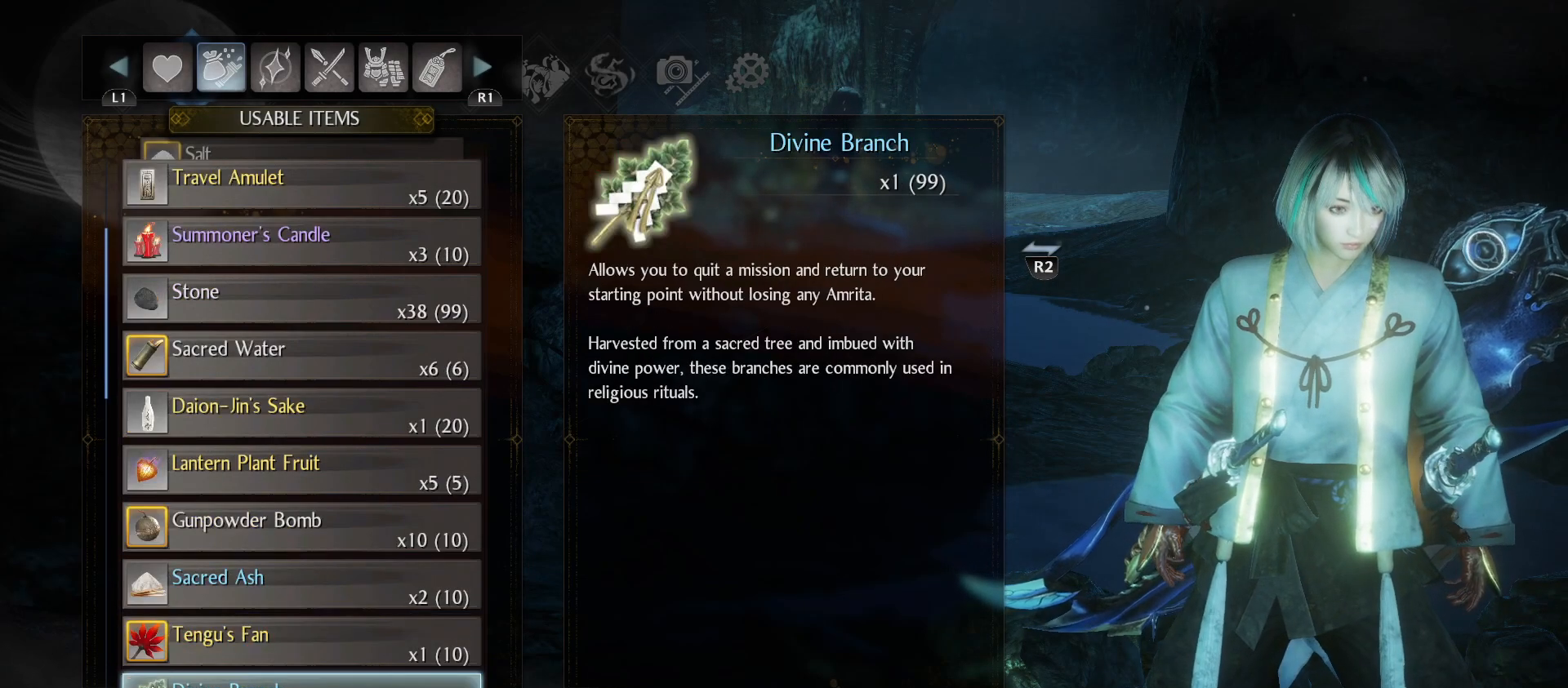
{"buttons": ["DPAD_DOWN"], "left_stick": "center", "right_stick": "center", "events": [[133, "DPAD_DOWN", "down"], [233, "DPAD_DOWN", "up"], [500, "DPAD_DOWN", "down"]]}
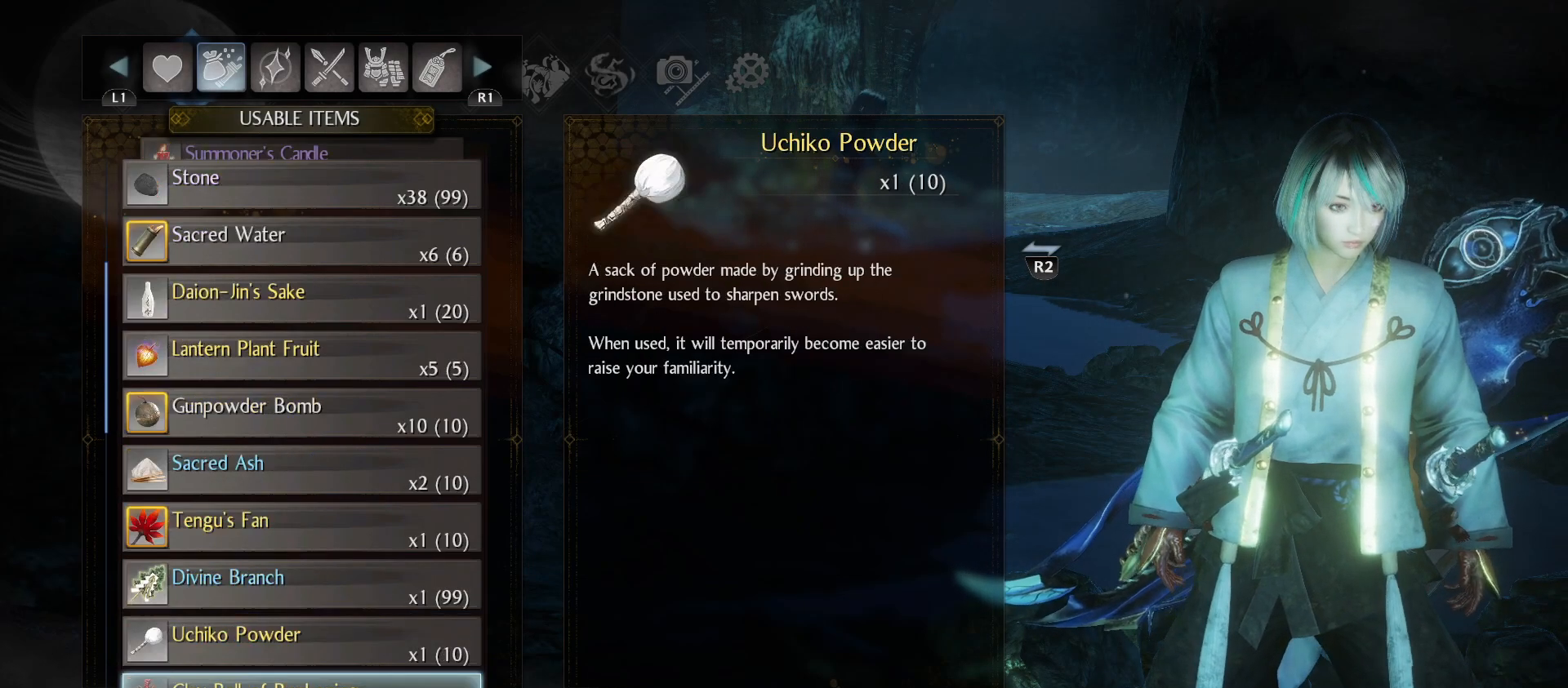
{"buttons": [], "left_stick": "center", "right_stick": "center", "events": [[133, "DPAD_DOWN", "up"], [400, "DPAD_DOWN", "down"], [500, "DPAD_DOWN", "up"]]}
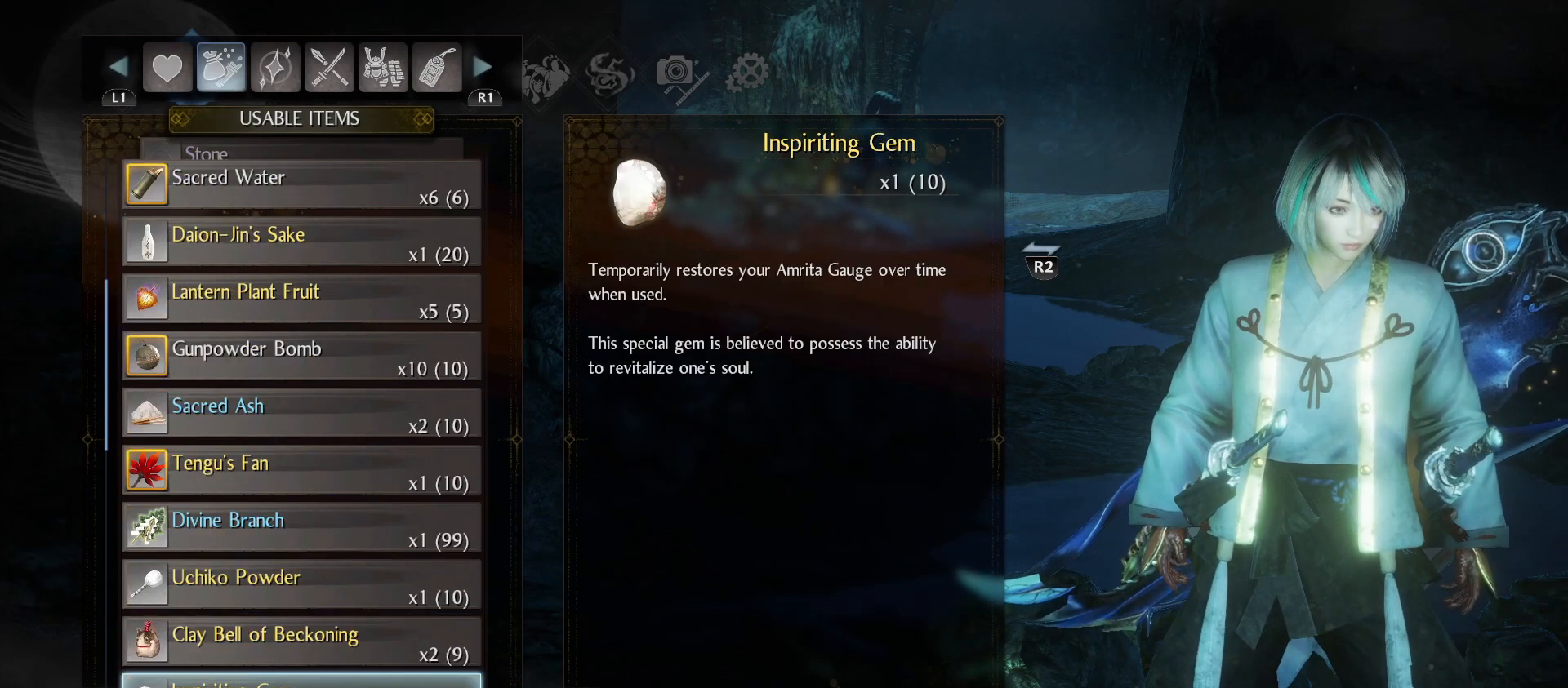
{"buttons": [], "left_stick": "center", "right_stick": "center", "events": [[333, "DPAD_UP", "down"], [433, "DPAD_UP", "up"]]}
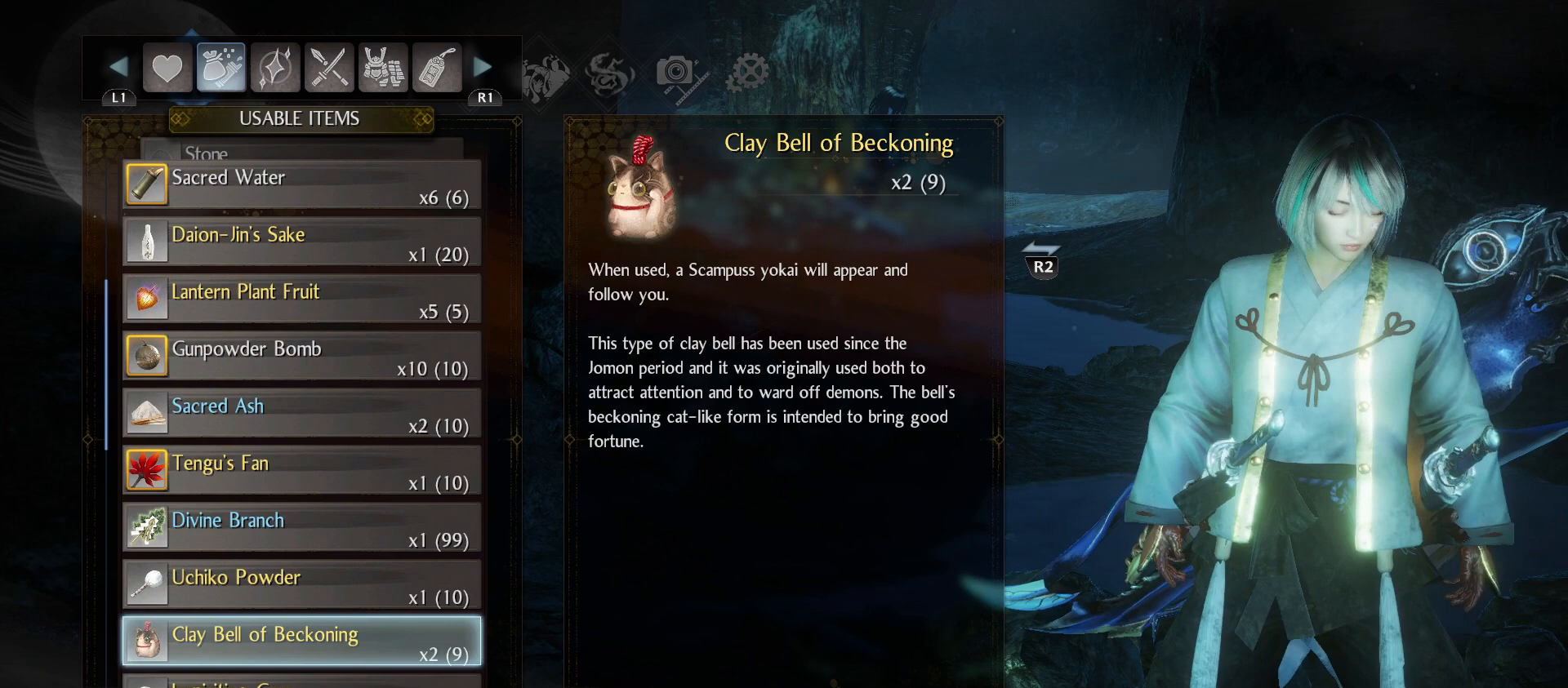
{"buttons": [], "left_stick": "center", "right_stick": "center", "events": [[67, "DPAD_UP", "down"], [133, "DPAD_UP", "up"]]}
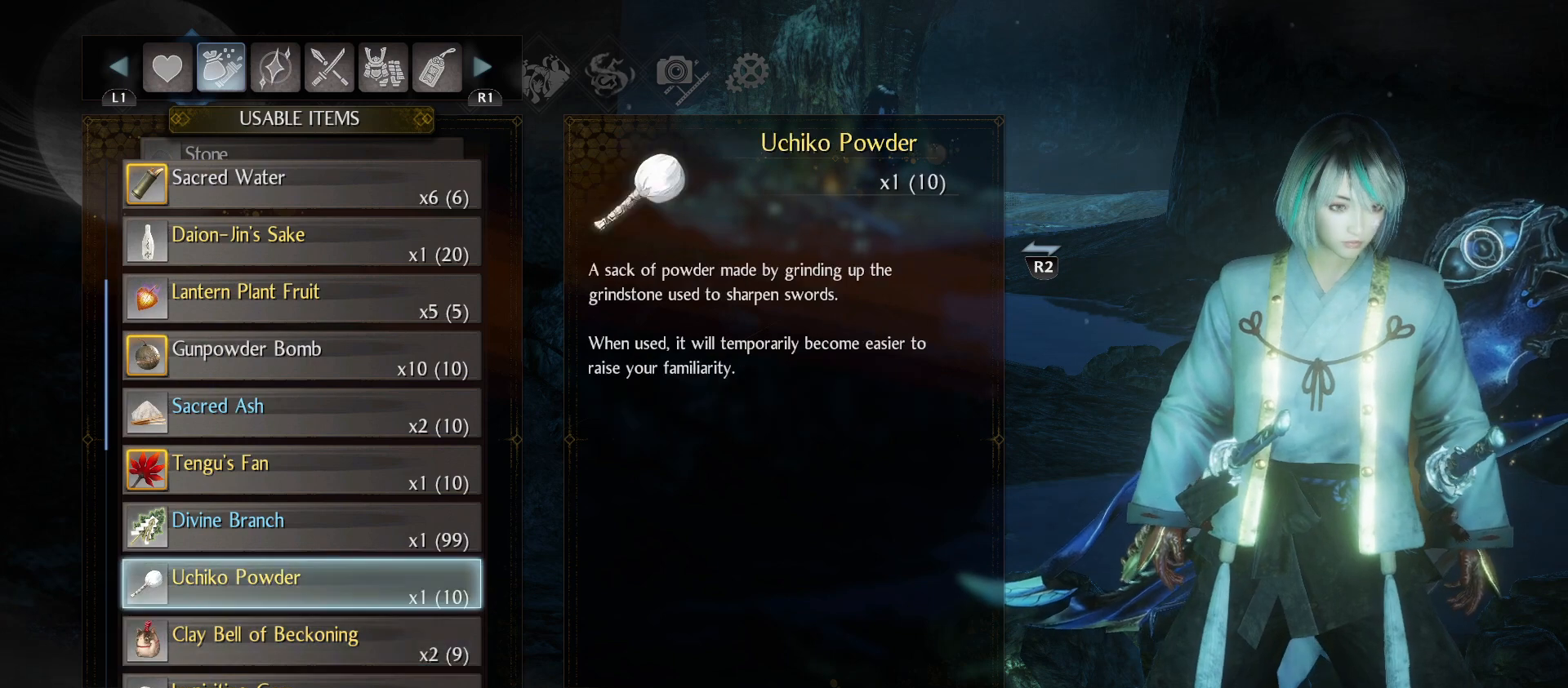
{"buttons": [], "left_stick": "center", "right_stick": "center", "events": [[33, "DPAD_DOWN", "down"], [167, "DPAD_DOWN", "up"], [233, "DPAD_DOWN", "down"], [367, "DPAD_DOWN", "up"]]}
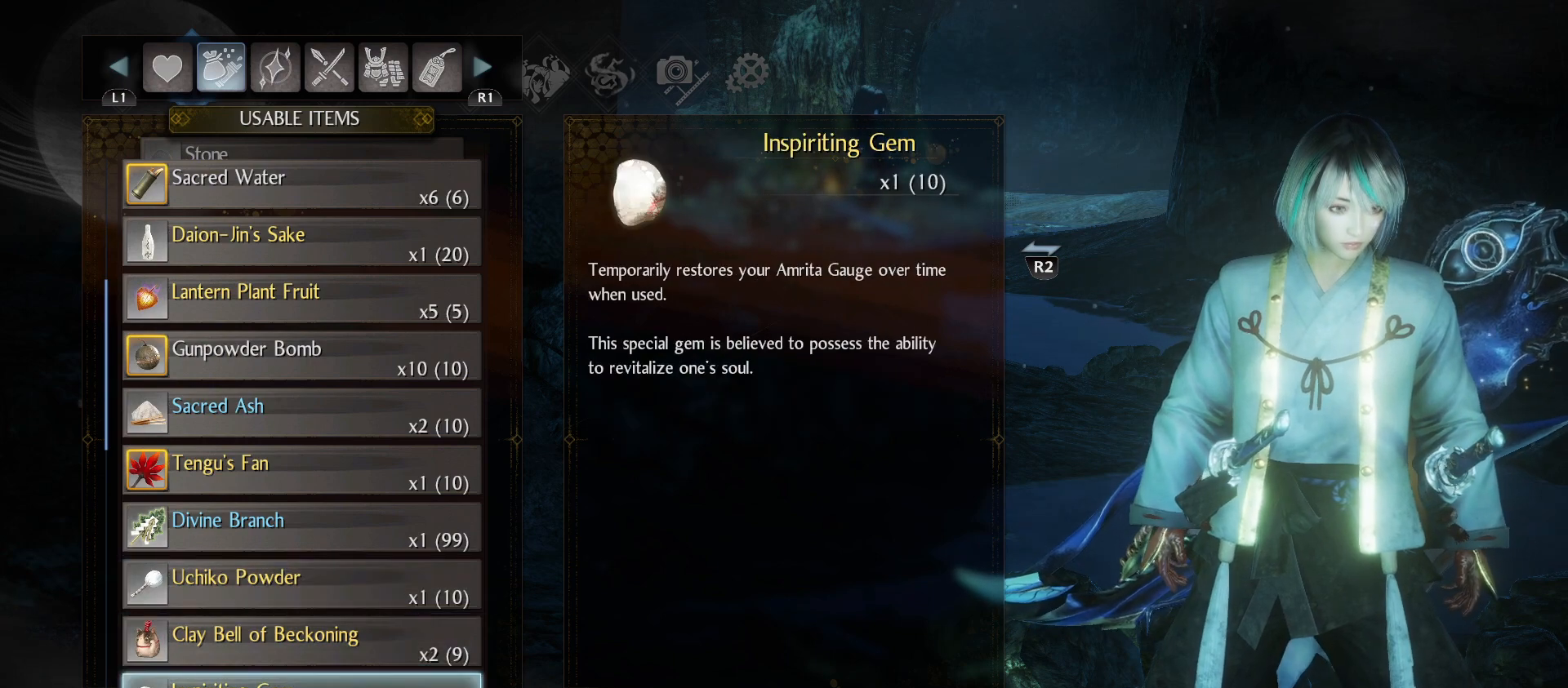
{"buttons": [], "left_stick": "center", "right_stick": "center", "events": [[100, "DPAD_DOWN", "down"], [200, "DPAD_DOWN", "up"]]}
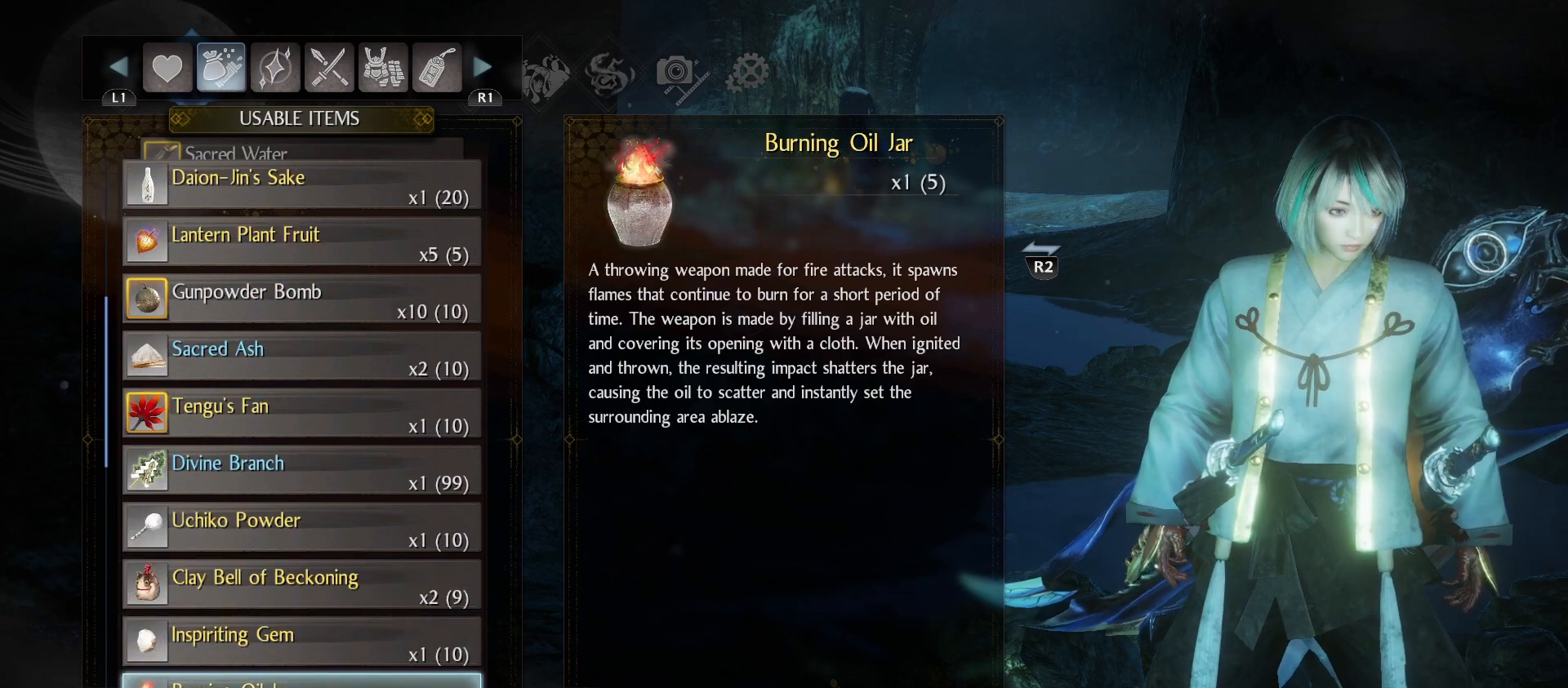
{"buttons": [], "left_stick": "center", "right_stick": "center", "events": [[33, "DPAD_DOWN", "down"], [167, "DPAD_DOWN", "up"]]}
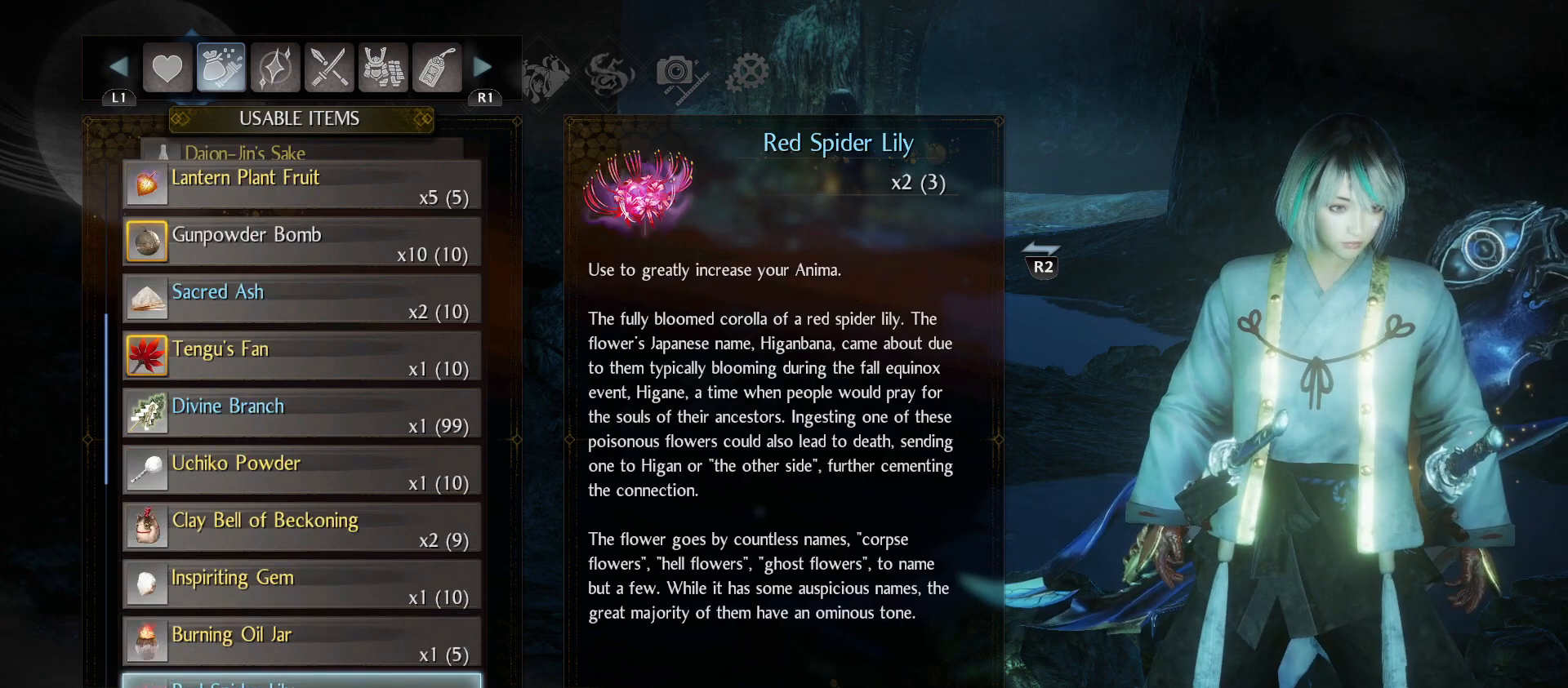
{"buttons": [], "left_stick": "center", "right_stick": "center", "events": [[100, "DPAD_DOWN", "down"], [200, "DPAD_DOWN", "up"]]}
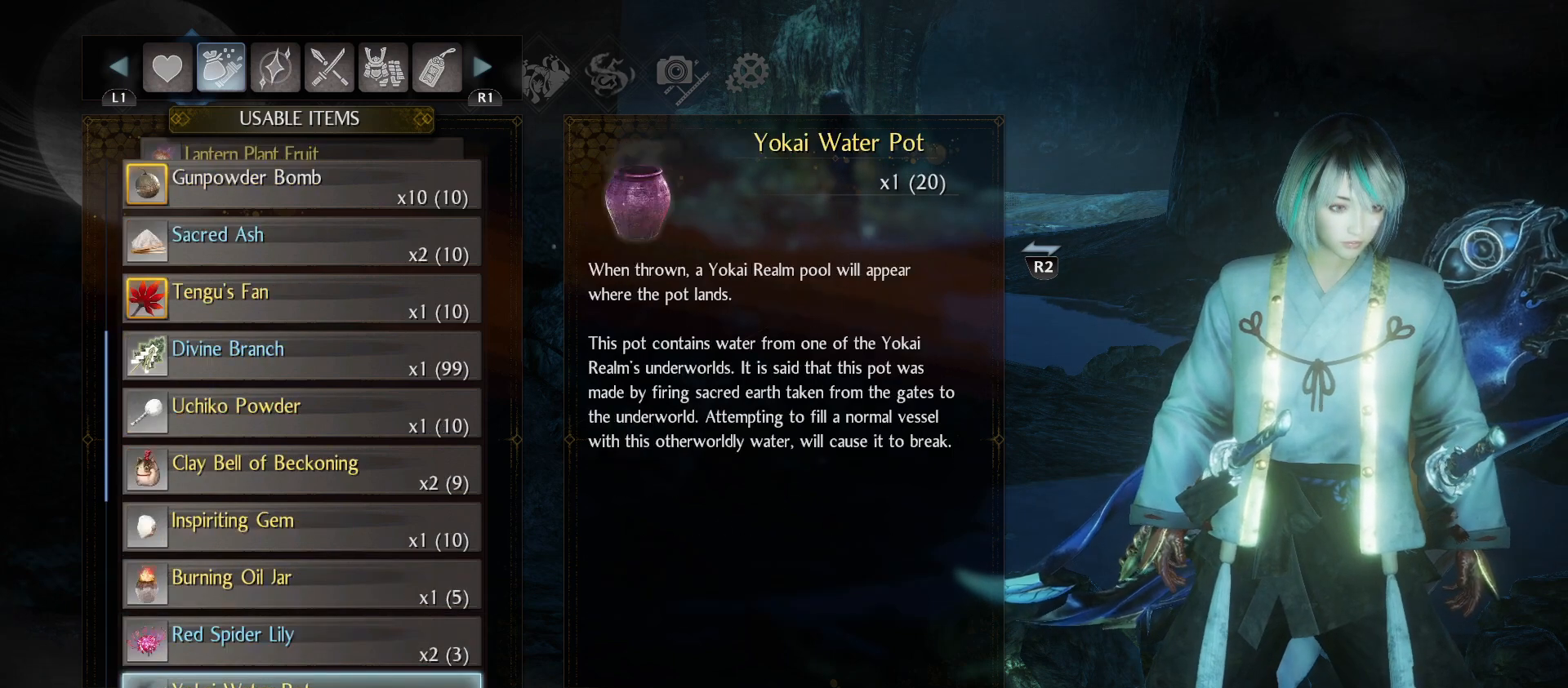
{"buttons": [], "left_stick": "center", "right_stick": "center", "events": []}
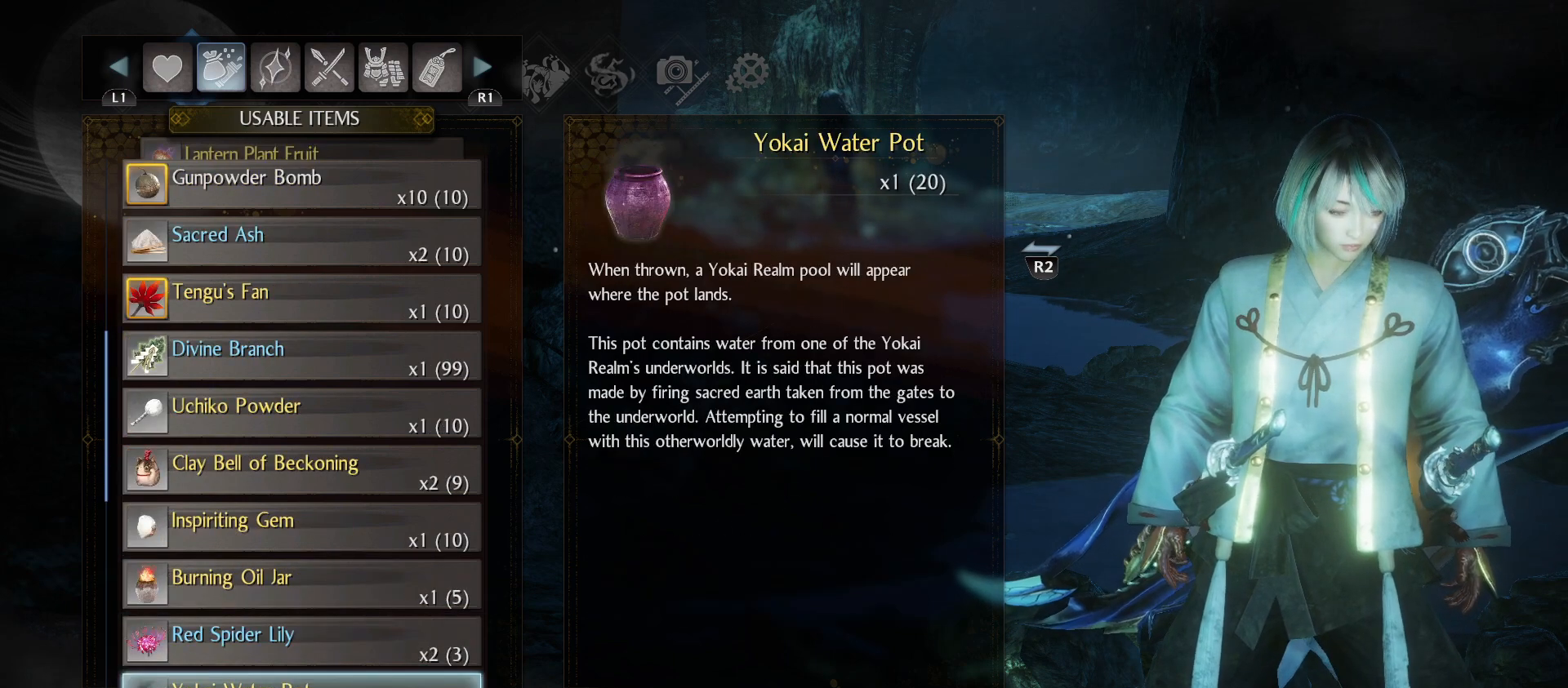
{"buttons": [], "left_stick": "center", "right_stick": "center", "events": []}